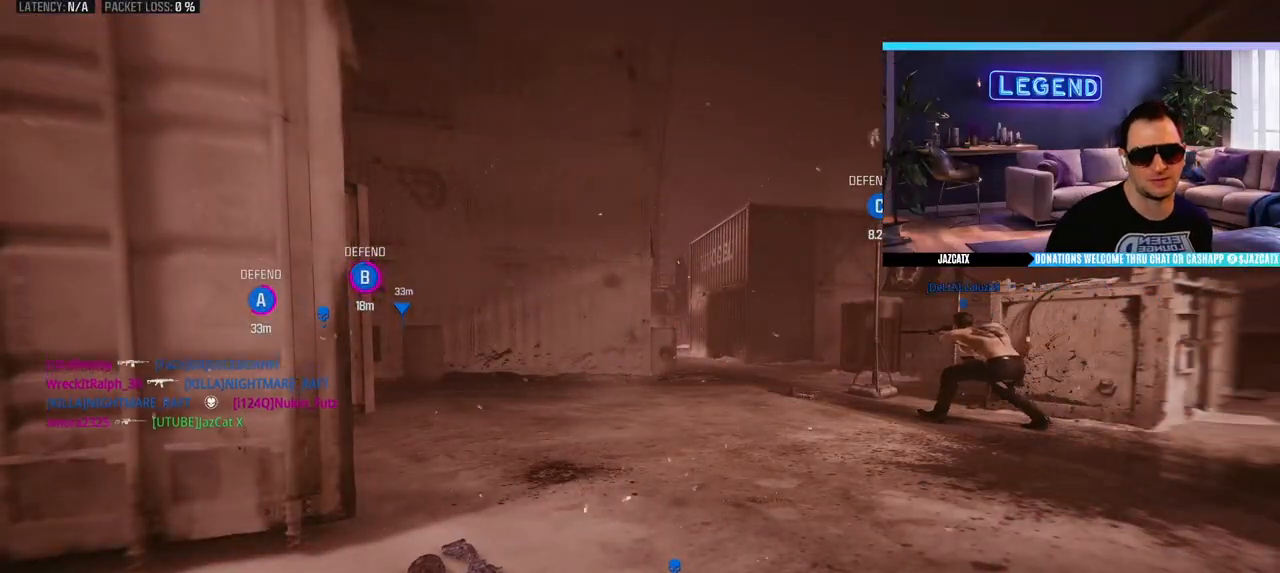
Gameplay with a controller (PlayStation layout); each line is a JSON object with the inputs held at the frame after it. "events" lists button and stick changes between this image and that frame as [ms after this image, input, new state], when the widget could be followed in between.
{"buttons": [], "left_stick": "center", "right_stick": "center", "events": [[150, "R1", "up"]]}
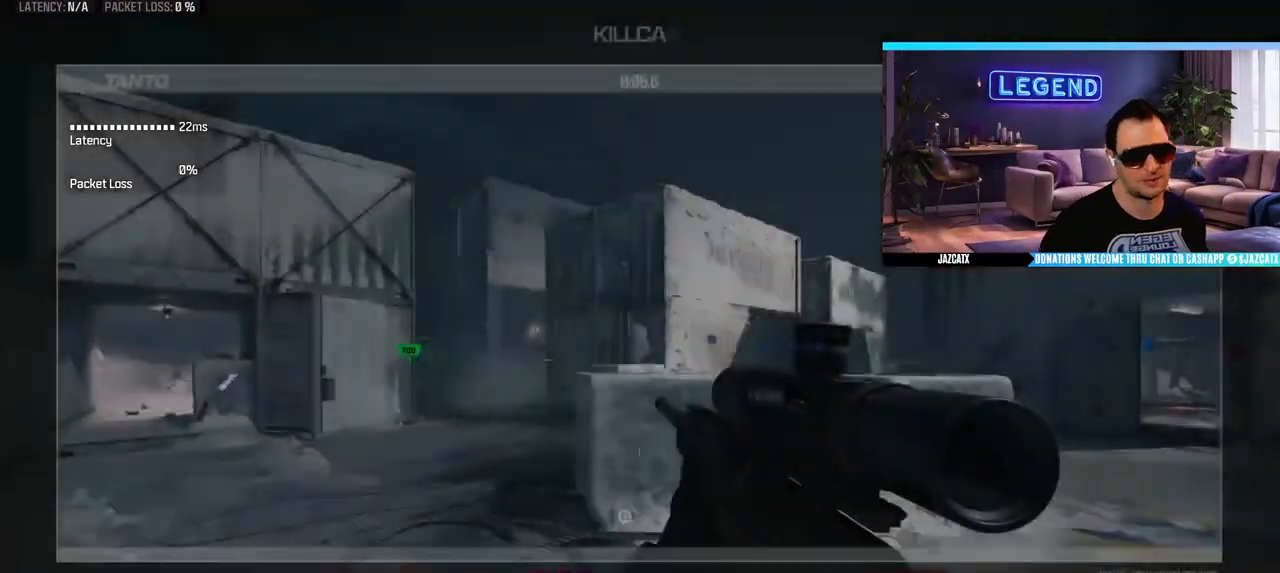
{"buttons": [], "left_stick": "center", "right_stick": "center", "events": []}
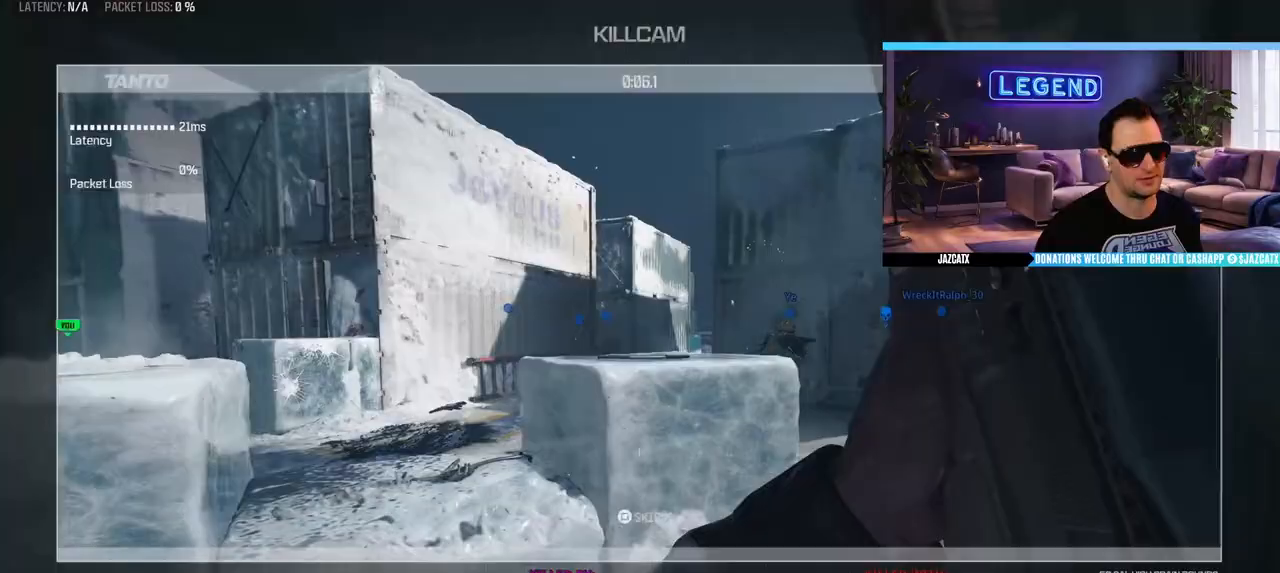
{"buttons": ["CROSS"], "left_stick": "center", "right_stick": "center", "events": [[450, "CROSS", "down"]]}
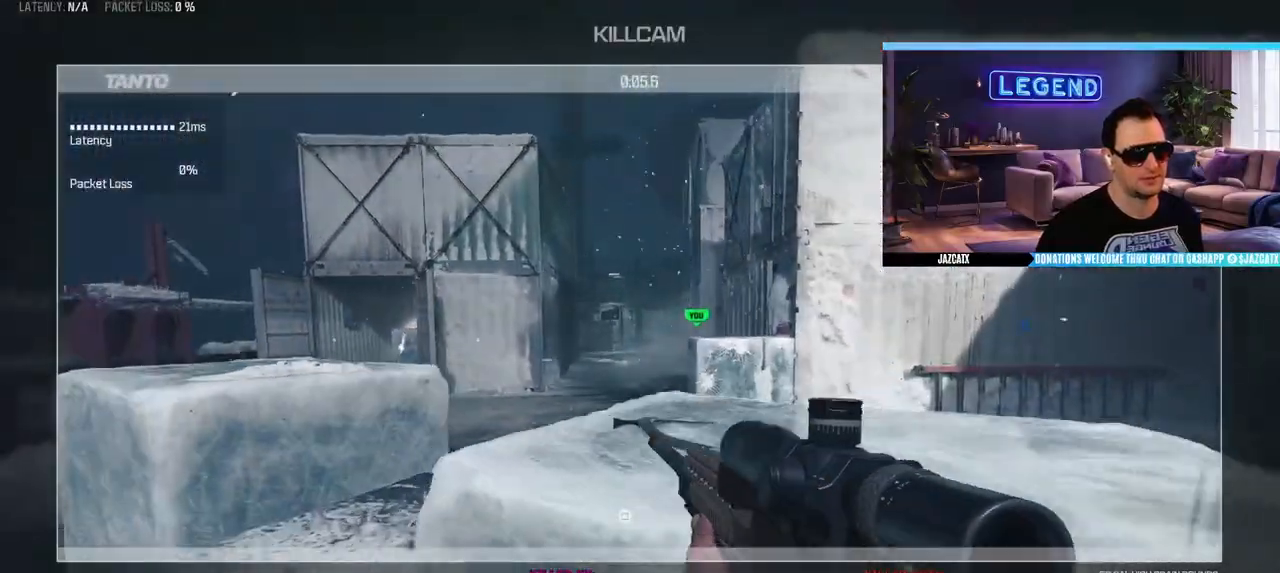
{"buttons": ["L3"], "left_stick": "up", "right_stick": "center", "events": [[67, "L3", "down"], [83, "left_stick", "up"], [117, "CROSS", "up"], [200, "L3", "up"], [250, "L3", "down"], [400, "L3", "up"], [450, "L3", "down"]]}
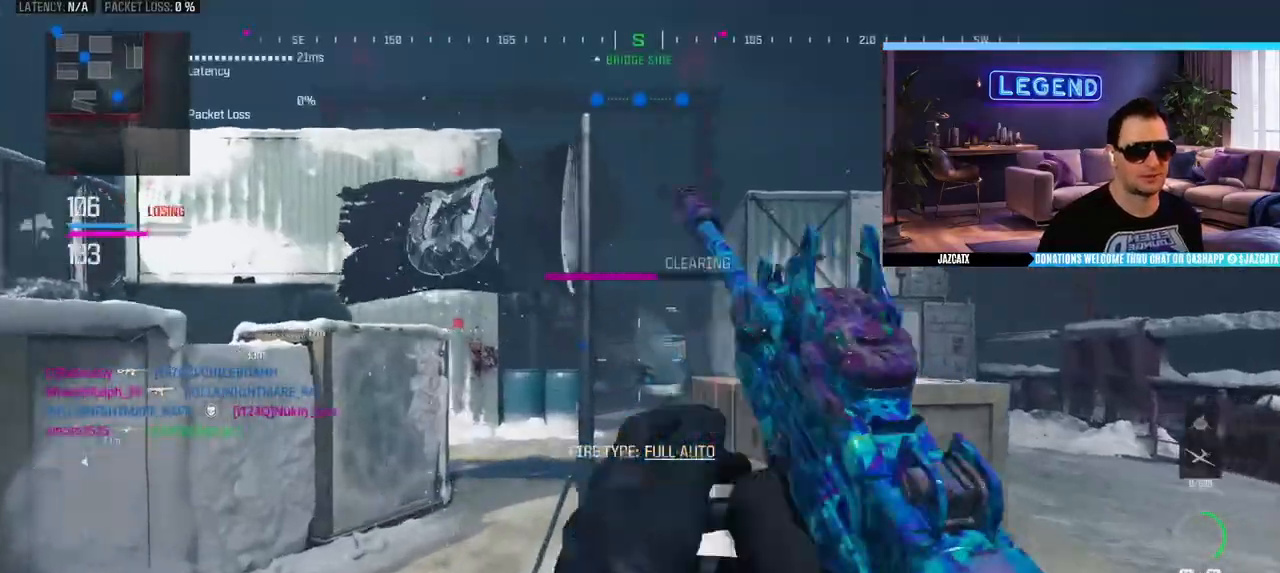
{"buttons": ["R1"], "left_stick": "down-right", "right_stick": "center", "events": [[33, "TRIANGLE", "down"], [100, "L3", "up"], [117, "TRIANGLE", "up"], [200, "L3", "down"], [317, "L3", "up"], [333, "left_stick", "down"], [467, "R1", "down"], [483, "left_stick", "down-right"]]}
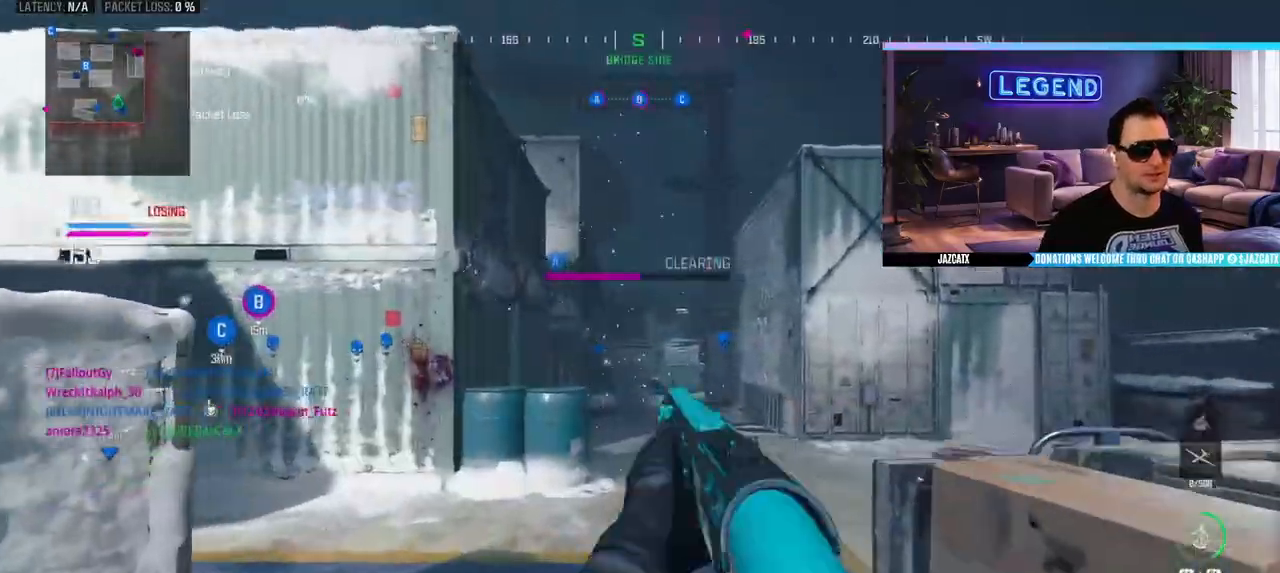
{"buttons": ["R1"], "left_stick": "down-right", "right_stick": "center", "events": []}
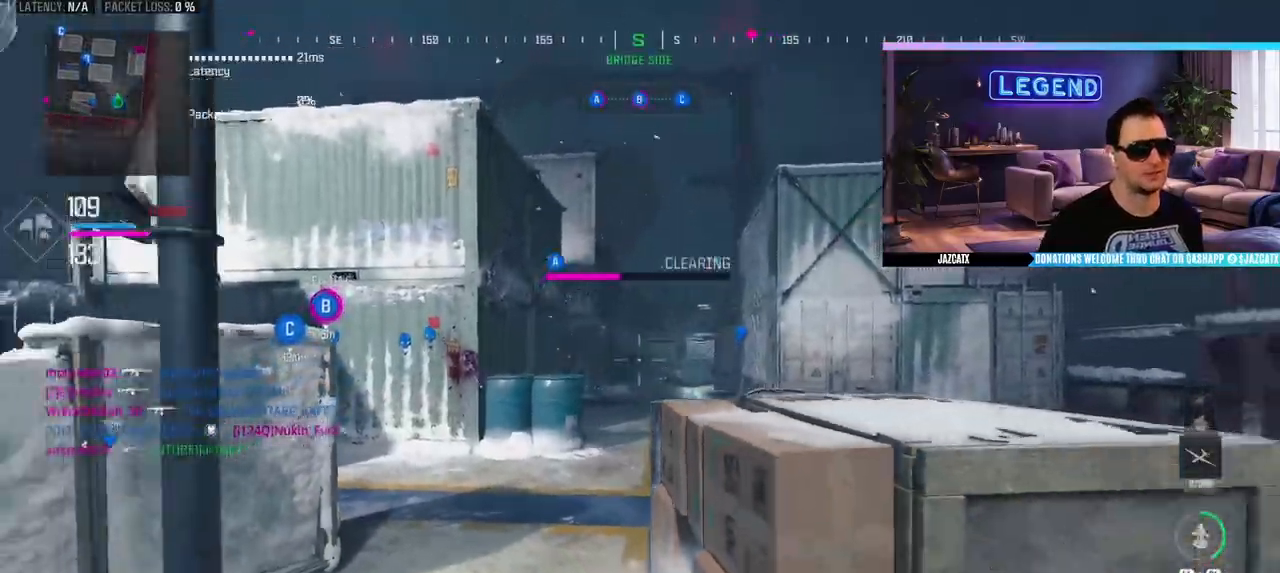
{"buttons": [], "left_stick": "down-left", "right_stick": "center", "events": [[50, "left_stick", "up"], [67, "R1", "up"], [433, "left_stick", "down-left"]]}
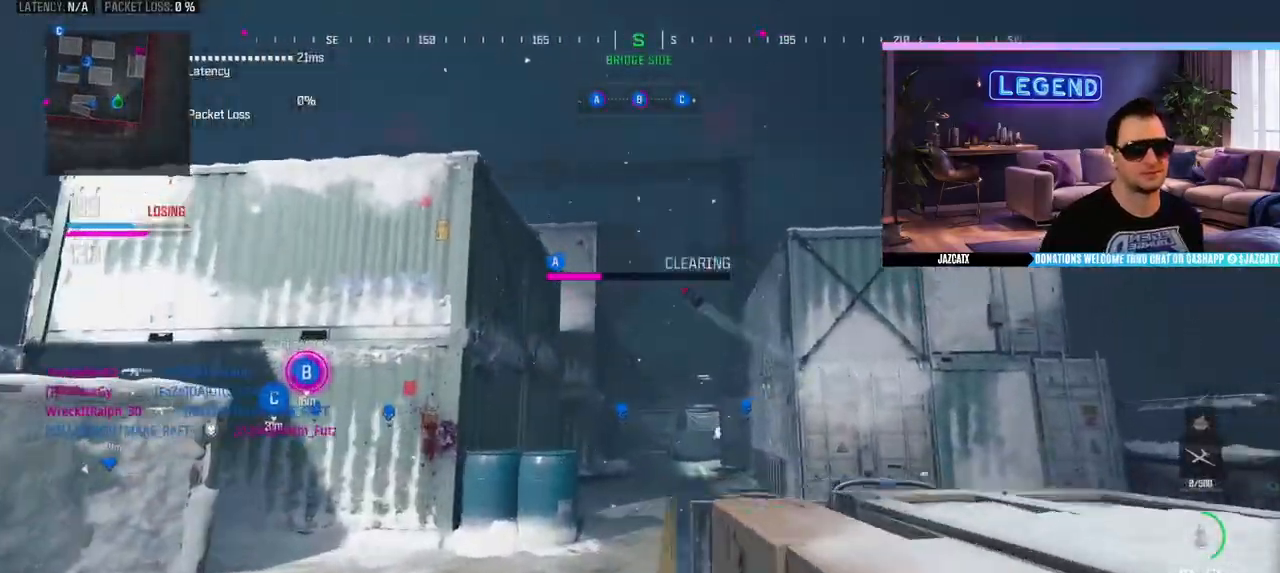
{"buttons": [], "left_stick": "down", "right_stick": "center", "events": [[50, "left_stick", "down"], [133, "L1", "down"], [217, "L1", "up"], [300, "right_stick", "left"], [317, "L1", "down"], [500, "L1", "up"], [500, "right_stick", "center"]]}
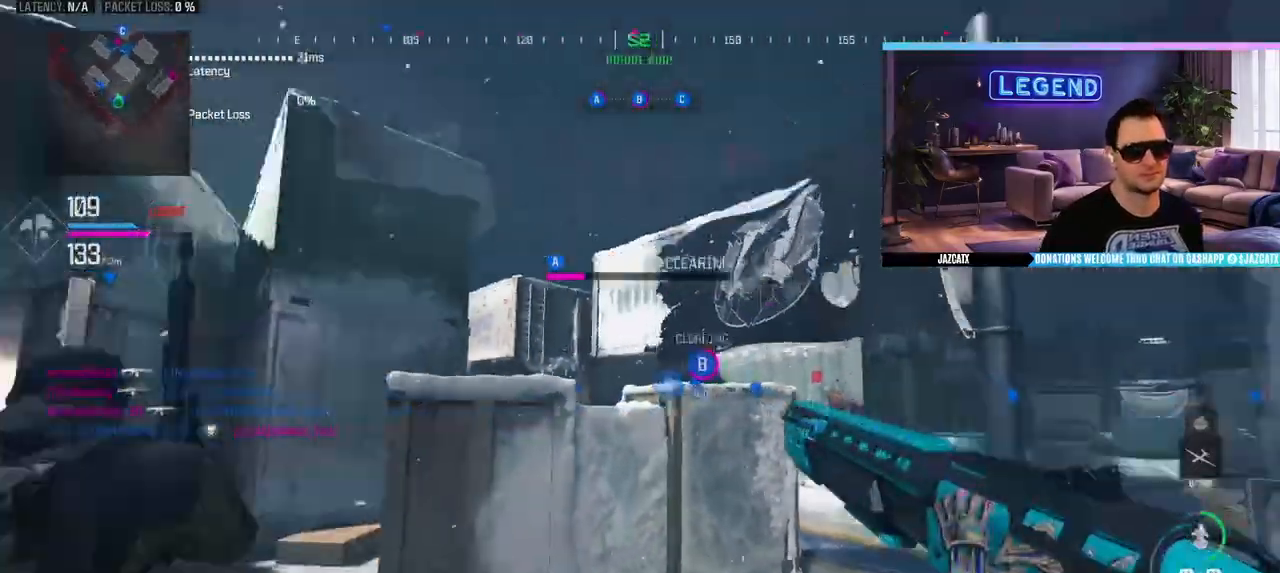
{"buttons": ["SQUARE"], "left_stick": "down", "right_stick": "center", "events": [[200, "L1", "down"], [267, "L1", "up"], [433, "TRIANGLE", "down"], [467, "SQUARE", "down"], [467, "TRIANGLE", "up"]]}
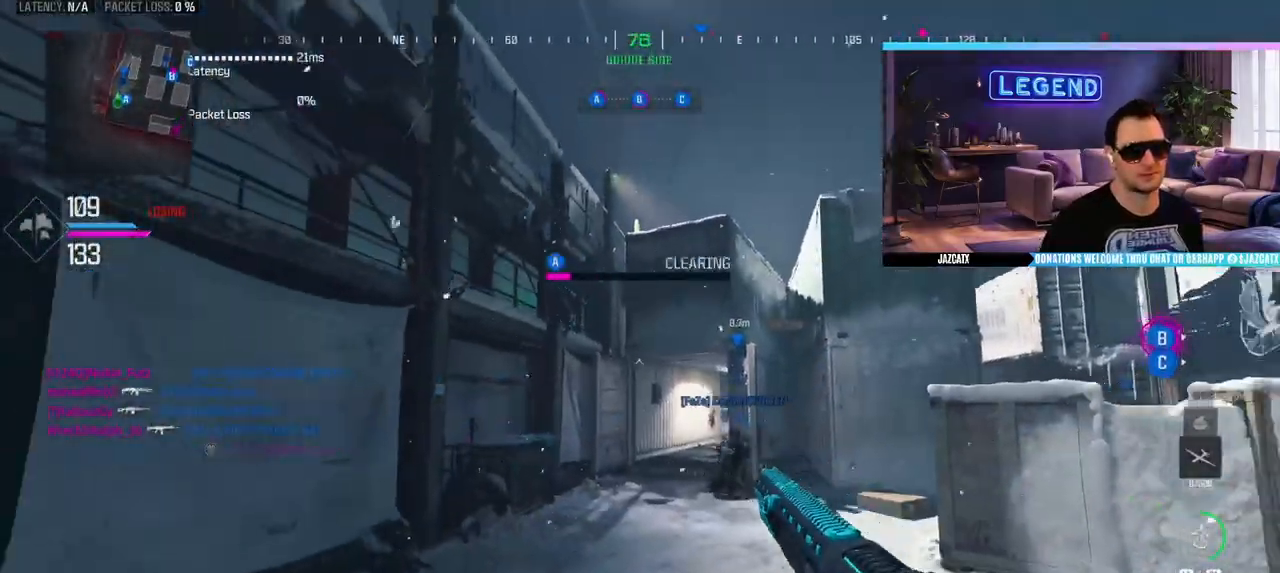
{"buttons": ["SQUARE"], "left_stick": "up", "right_stick": "center", "events": [[350, "left_stick", "center"], [433, "left_stick", "up"]]}
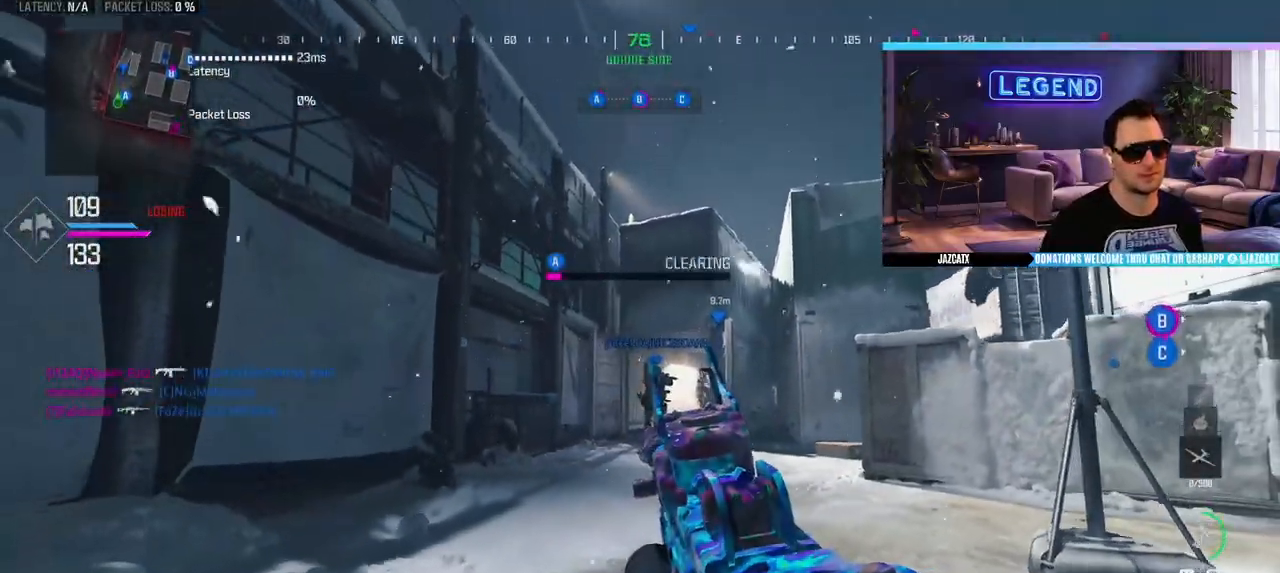
{"buttons": ["L2"], "left_stick": "up", "right_stick": "down", "events": [[33, "SQUARE", "up"], [67, "L2", "down"], [67, "right_stick", "down"], [183, "SQUARE", "down"], [500, "SQUARE", "up"]]}
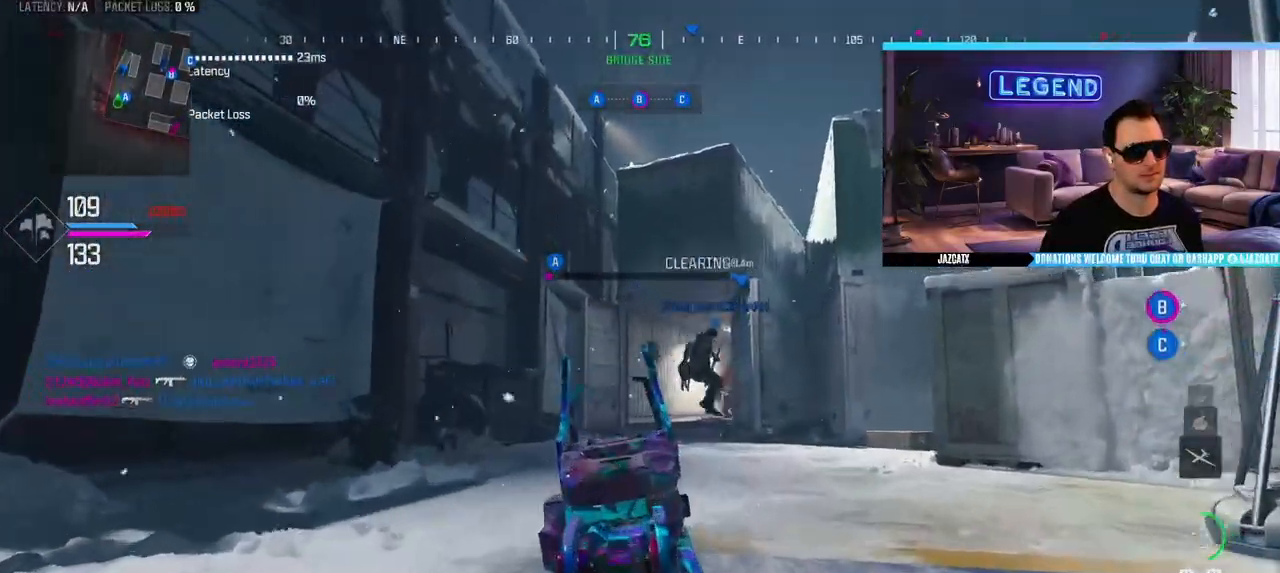
{"buttons": ["L2", "R2"], "left_stick": "center", "right_stick": "down", "events": [[83, "left_stick", "center"], [500, "R2", "down"]]}
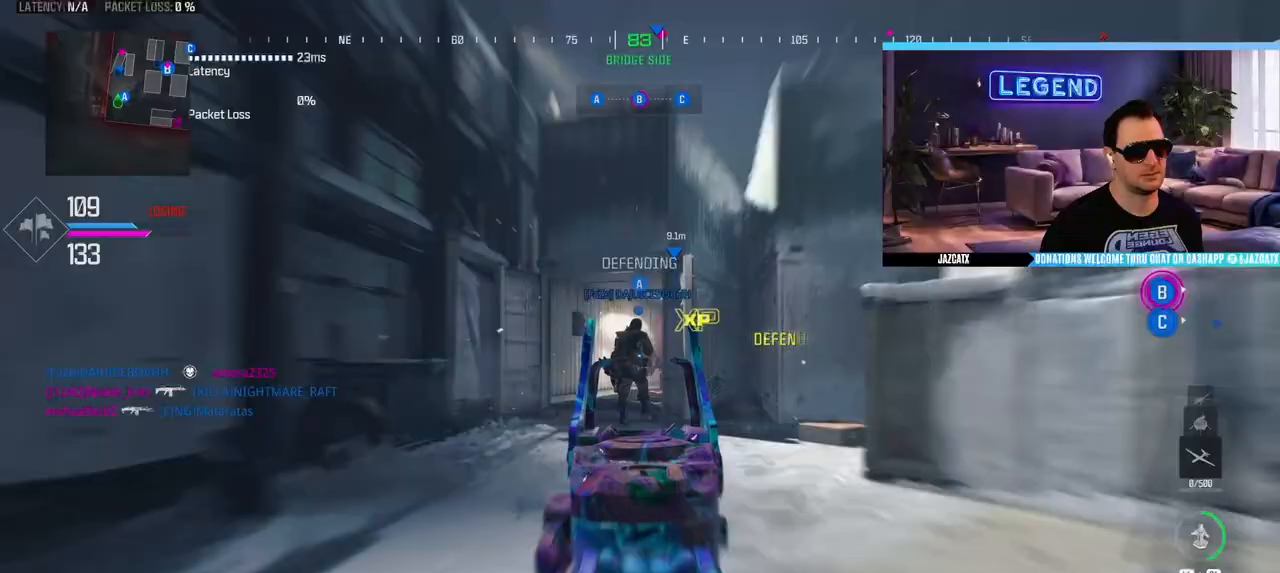
{"buttons": ["SQUARE"], "left_stick": "down-right", "right_stick": "center", "events": [[33, "left_stick", "up-left"], [217, "R2", "up"], [250, "left_stick", "down-right"], [333, "L2", "up"], [333, "right_stick", "center"], [383, "SQUARE", "down"]]}
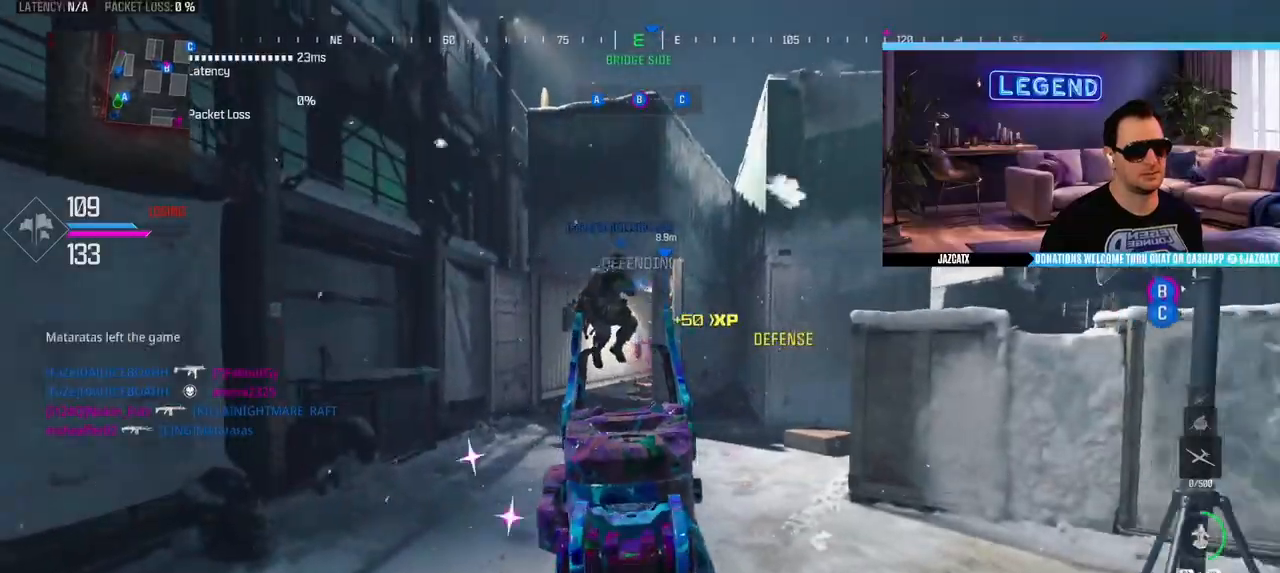
{"buttons": [], "left_stick": "center", "right_stick": "center", "events": [[67, "left_stick", "center"], [133, "SQUARE", "up"], [183, "L1", "down"], [200, "left_stick", "up-left"], [283, "L1", "up"], [383, "L1", "down"], [467, "L1", "up"], [467, "left_stick", "center"]]}
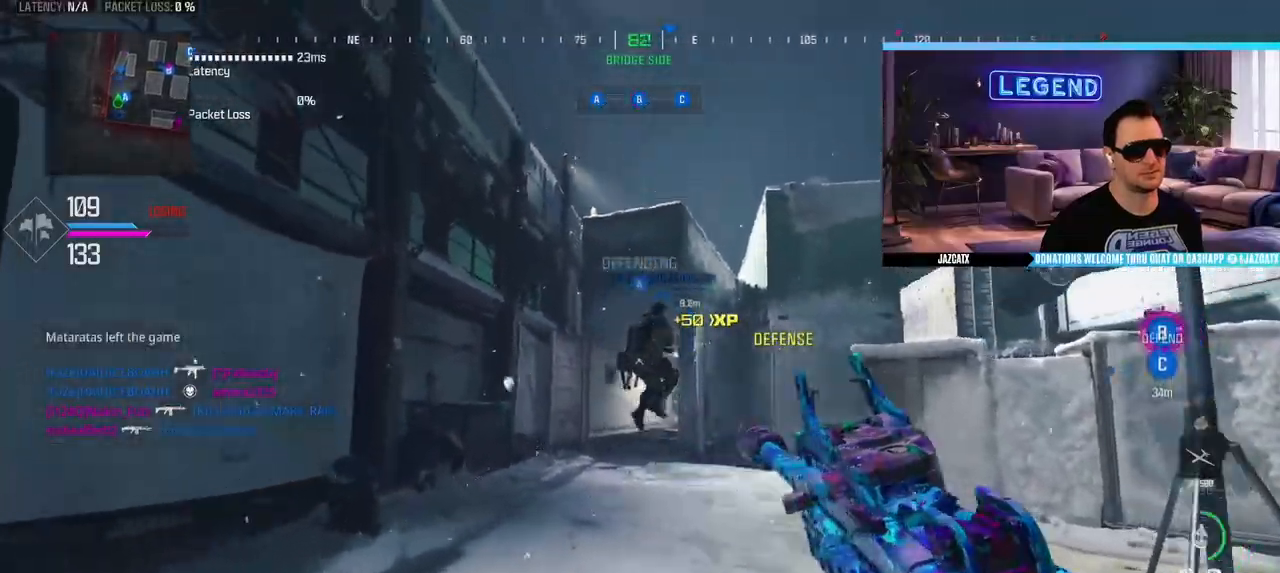
{"buttons": ["SQUARE"], "left_stick": "down-right", "right_stick": "center", "events": [[17, "left_stick", "down-right"], [67, "L1", "down"], [117, "L1", "up"], [350, "SQUARE", "down"]]}
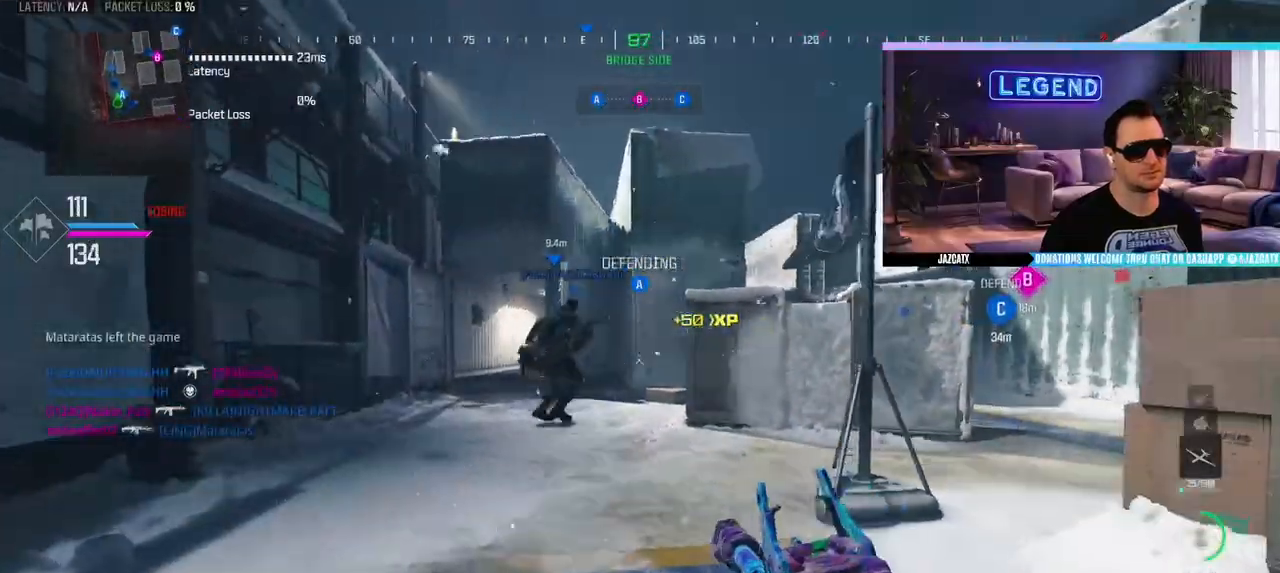
{"buttons": [], "left_stick": "down-left", "right_stick": "center", "events": [[100, "left_stick", "up"], [200, "left_stick", "up-left"], [217, "SQUARE", "up"], [300, "L3", "down"], [433, "L3", "up"], [450, "left_stick", "down-left"]]}
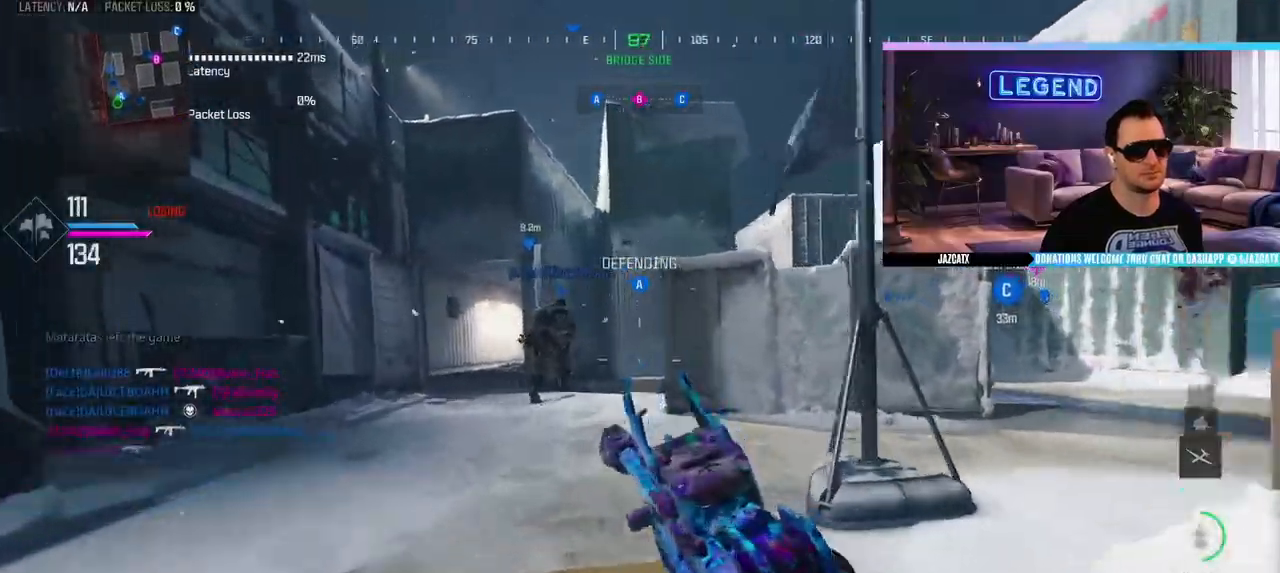
{"buttons": [], "left_stick": "down-right", "right_stick": "center", "events": [[83, "left_stick", "down-right"], [183, "left_stick", "up-right"], [233, "L3", "down"], [233, "left_stick", "up"], [367, "left_stick", "down-right"], [383, "L1", "down"], [383, "L3", "up"], [450, "L1", "up"]]}
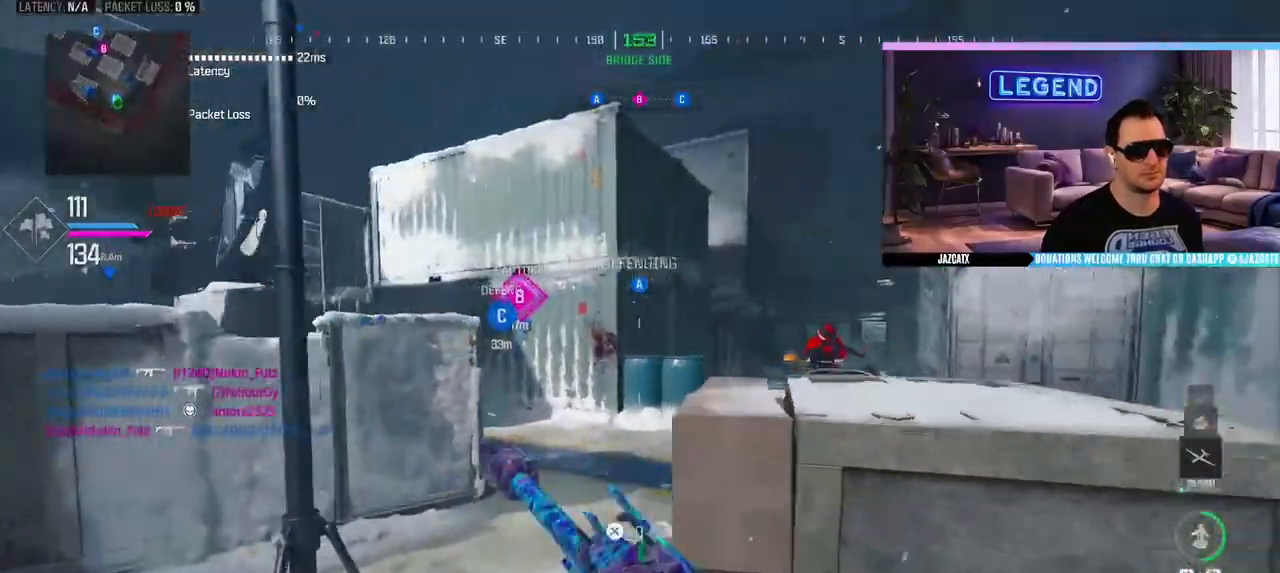
{"buttons": [], "left_stick": "down", "right_stick": "center", "events": [[83, "L1", "down"], [100, "left_stick", "up-left"], [117, "TRIANGLE", "down"], [133, "L1", "up"], [133, "L3", "down"], [183, "TRIANGLE", "up"], [250, "L1", "down"], [267, "L3", "up"], [267, "left_stick", "up"], [300, "L1", "up"], [333, "L3", "down"], [483, "L3", "up"], [500, "left_stick", "down"]]}
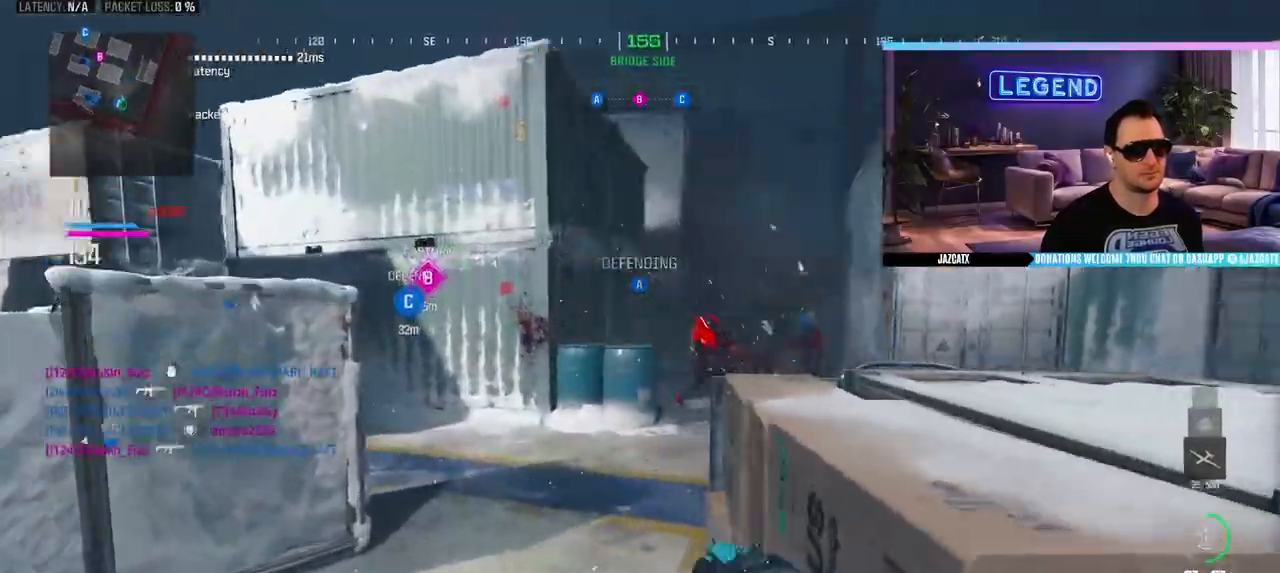
{"buttons": ["L2", "R2"], "left_stick": "right", "right_stick": "down", "events": [[17, "CIRCLE", "down"], [50, "left_stick", "down-right"], [133, "L2", "down"], [133, "right_stick", "down"], [283, "CIRCLE", "up"], [483, "R2", "down"], [500, "left_stick", "right"]]}
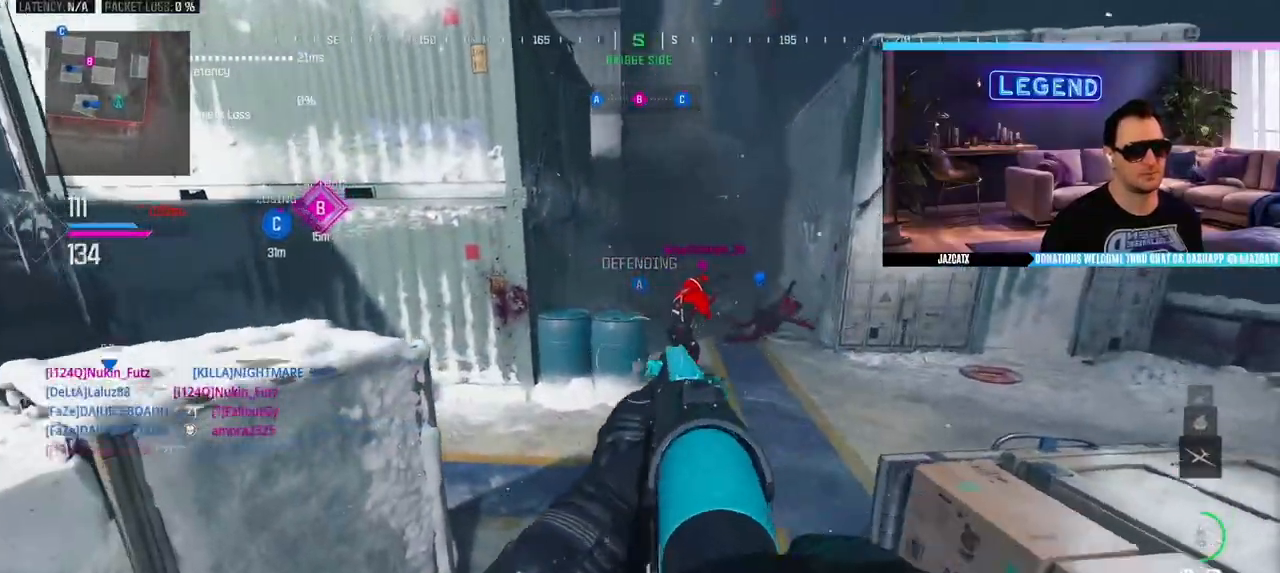
{"buttons": ["L2"], "left_stick": "up", "right_stick": "down"}
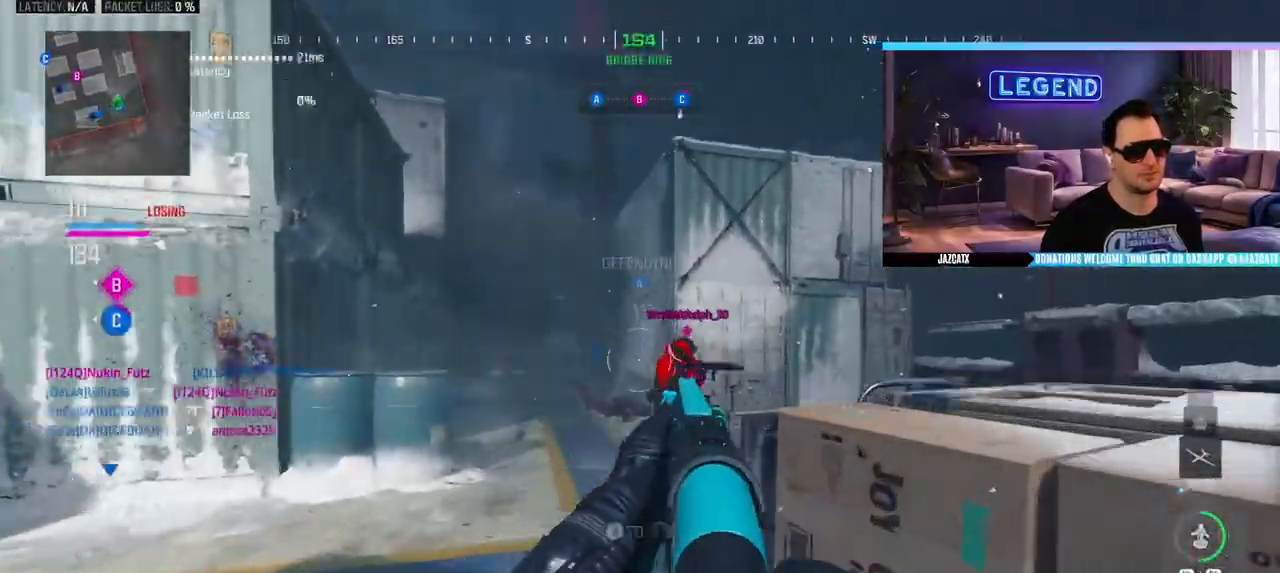
{"buttons": ["L2", "R2"], "left_stick": "right", "right_stick": "down", "events": [[50, "CIRCLE", "down"], [50, "L3", "down"], [133, "R2", "down"], [217, "left_stick", "right"], [233, "L3", "up"], [283, "CIRCLE", "up"], [283, "R2", "up"], [433, "R2", "down"]]}
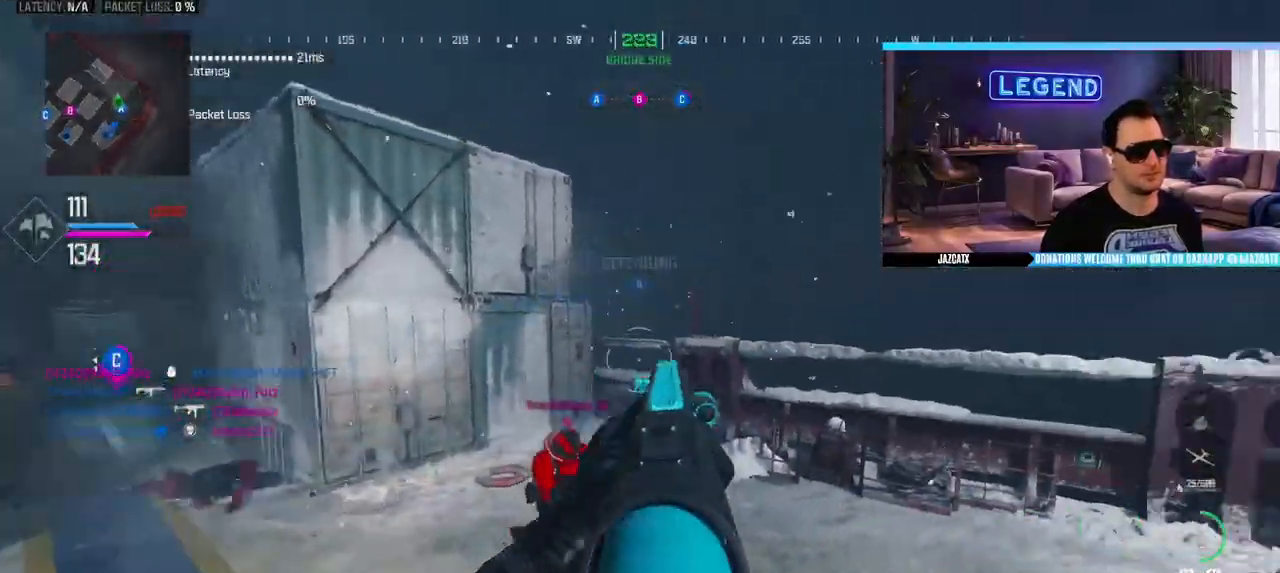
{"buttons": ["CIRCLE", "R1"], "left_stick": "down-right", "right_stick": "center", "events": [[33, "L2", "up"], [33, "right_stick", "center"], [50, "R2", "up"], [83, "left_stick", "down-right"], [367, "CIRCLE", "down"], [450, "R1", "down"]]}
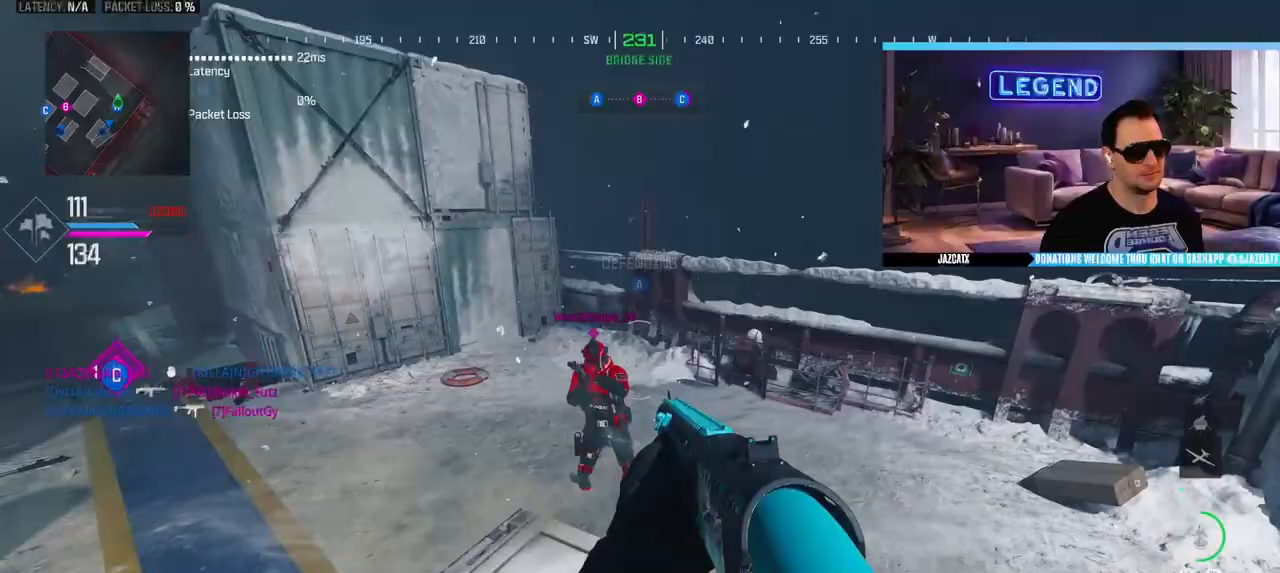
{"buttons": [], "left_stick": "up", "right_stick": "center", "events": [[33, "R1", "up"], [50, "L2", "down"], [50, "R2", "down"], [50, "right_stick", "down"], [150, "CIRCLE", "up"], [167, "L2", "up"], [167, "R2", "up"], [167, "right_stick", "center"], [283, "R2", "down"], [333, "R2", "up"], [500, "left_stick", "up"]]}
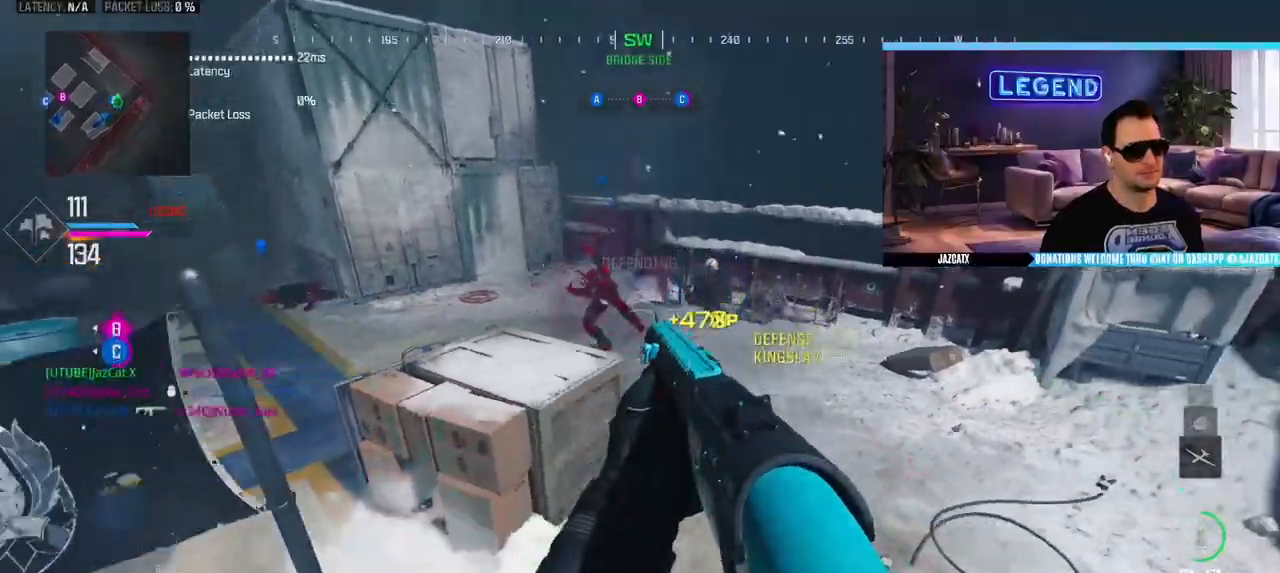
{"buttons": ["L3"], "left_stick": "up-left", "right_stick": "center", "events": [[17, "right_stick", "left"], [33, "L3", "down"], [183, "right_stick", "center"], [200, "L3", "up"], [233, "TRIANGLE", "down"], [267, "L3", "down"], [267, "left_stick", "up-left"], [300, "TRIANGLE", "up"], [400, "L3", "up"], [450, "L3", "down"]]}
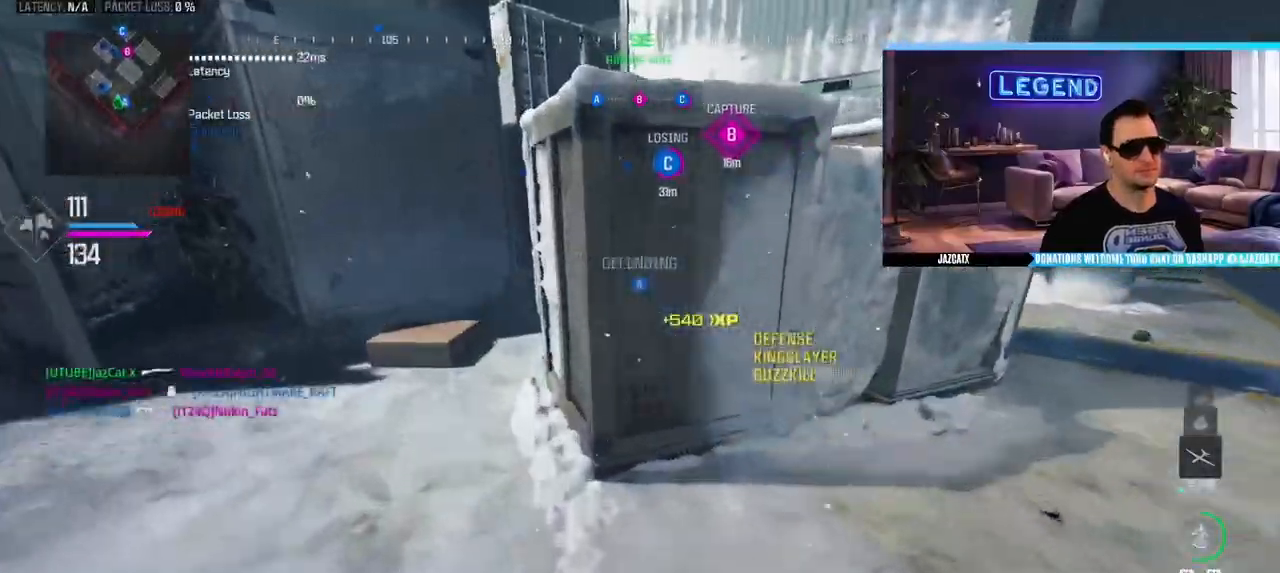
{"buttons": ["SQUARE", "L3"], "left_stick": "up-right", "right_stick": "center", "events": [[83, "L1", "down"], [83, "L3", "up"], [83, "left_stick", "up"], [133, "CIRCLE", "down"], [167, "L1", "up"], [167, "L3", "down"], [283, "left_stick", "up-right"], [300, "CIRCLE", "up"], [317, "L3", "up"], [367, "L3", "down"], [450, "SQUARE", "down"]]}
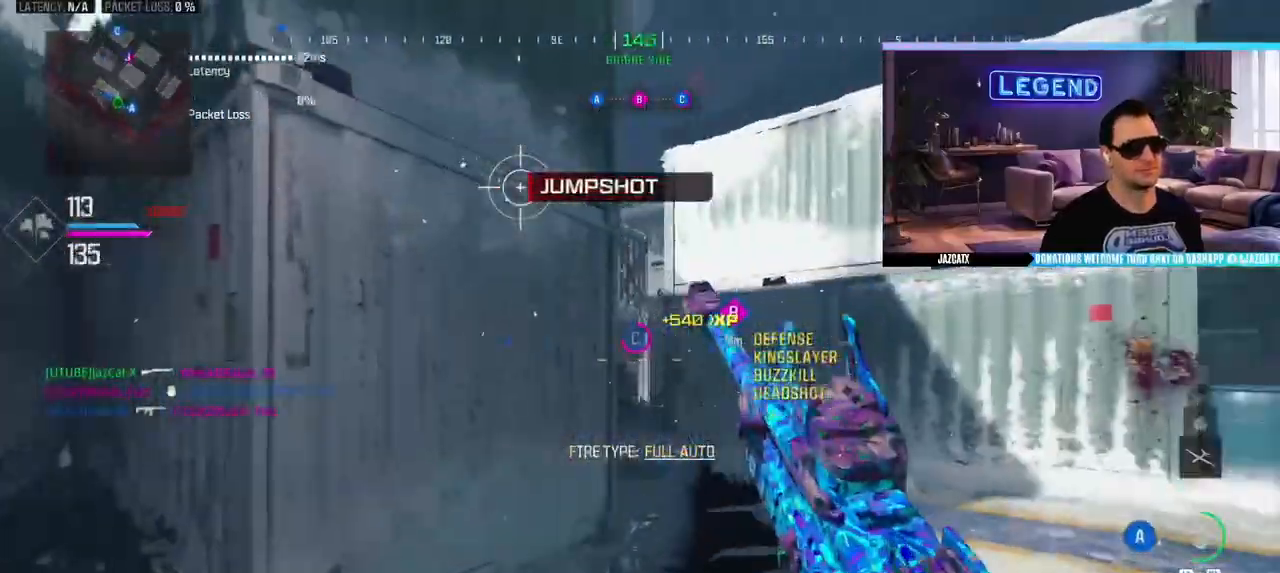
{"buttons": ["TRIANGLE"], "left_stick": "up", "right_stick": "center", "events": [[33, "L3", "up"], [33, "SQUARE", "up"], [117, "L3", "down"], [150, "left_stick", "up"], [267, "L3", "up"], [333, "L3", "down"], [350, "CIRCLE", "down"], [467, "CIRCLE", "up"], [467, "L3", "up"], [467, "TRIANGLE", "down"]]}
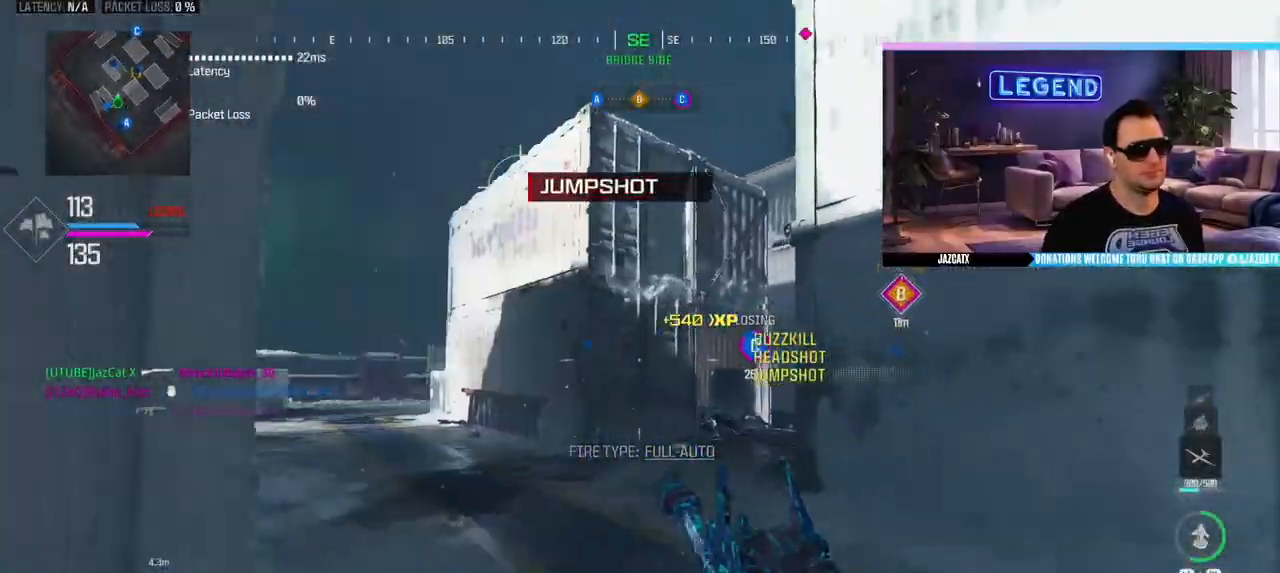
{"buttons": ["L3"], "left_stick": "up", "right_stick": "center", "events": [[33, "L3", "down"], [50, "TRIANGLE", "up"], [183, "L3", "up"], [233, "L3", "down"], [383, "L3", "up"], [433, "L3", "down"]]}
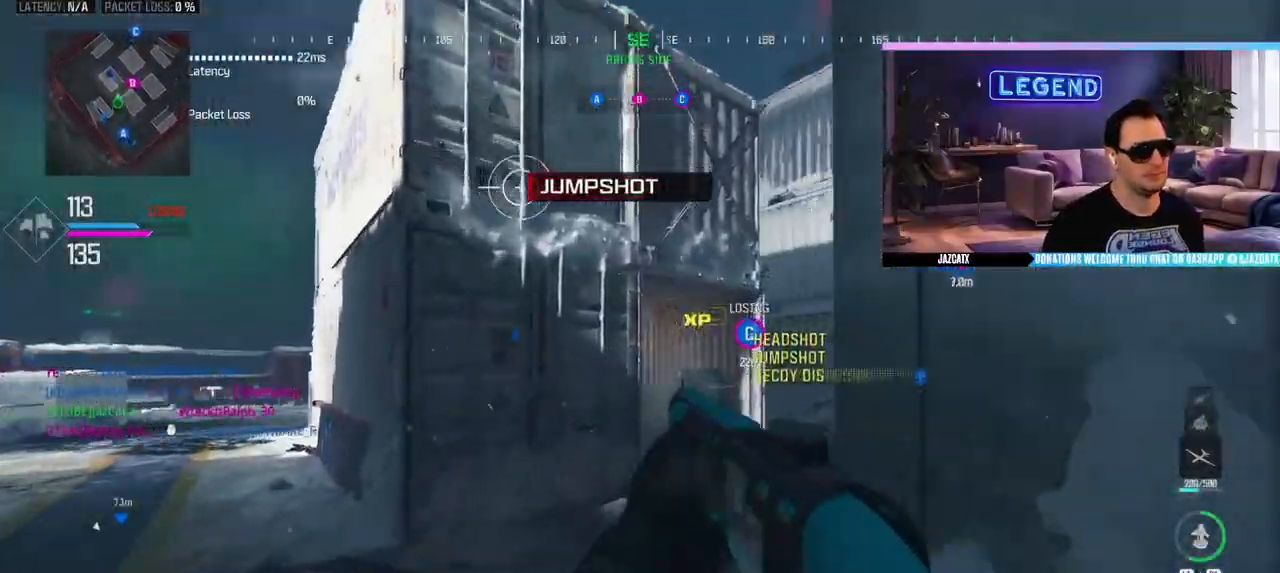
{"buttons": [], "left_stick": "right", "right_stick": "center", "events": [[133, "SQUARE", "down"], [183, "L3", "up"], [233, "SQUARE", "up"], [350, "left_stick", "up-right"], [500, "left_stick", "right"]]}